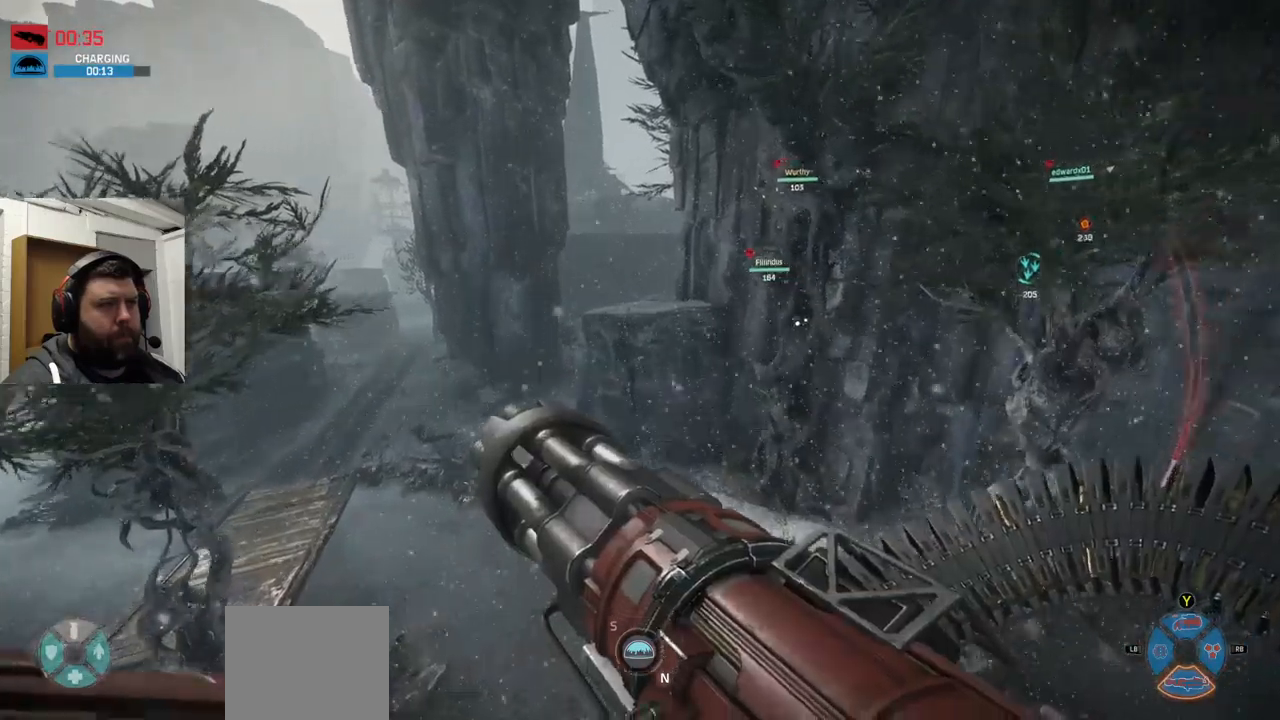
Gameplay with a controller (PlayStation layout); each line is a JSON object with the inputs held at the frame after it. "events" lists button and stick changes between this image and that frame as [ms after this image, input, new state], when the widget could be followed in between.
{"buttons": [], "left_stick": "up-right", "right_stick": "left", "events": [[333, "CROSS", "up"], [367, "right_stick", "left"], [500, "left_stick", "up-right"]]}
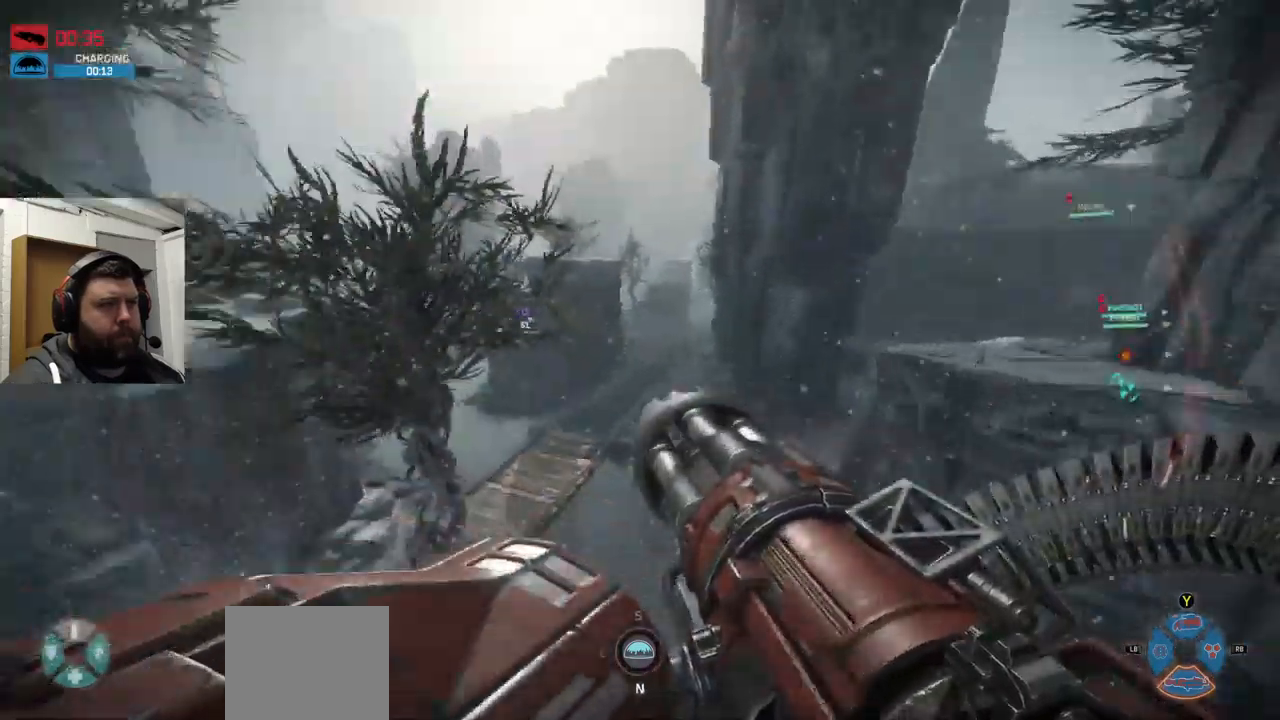
{"buttons": ["CROSS"], "left_stick": "up-right", "right_stick": "center", "events": [[150, "CROSS", "down"], [150, "right_stick", "center"]]}
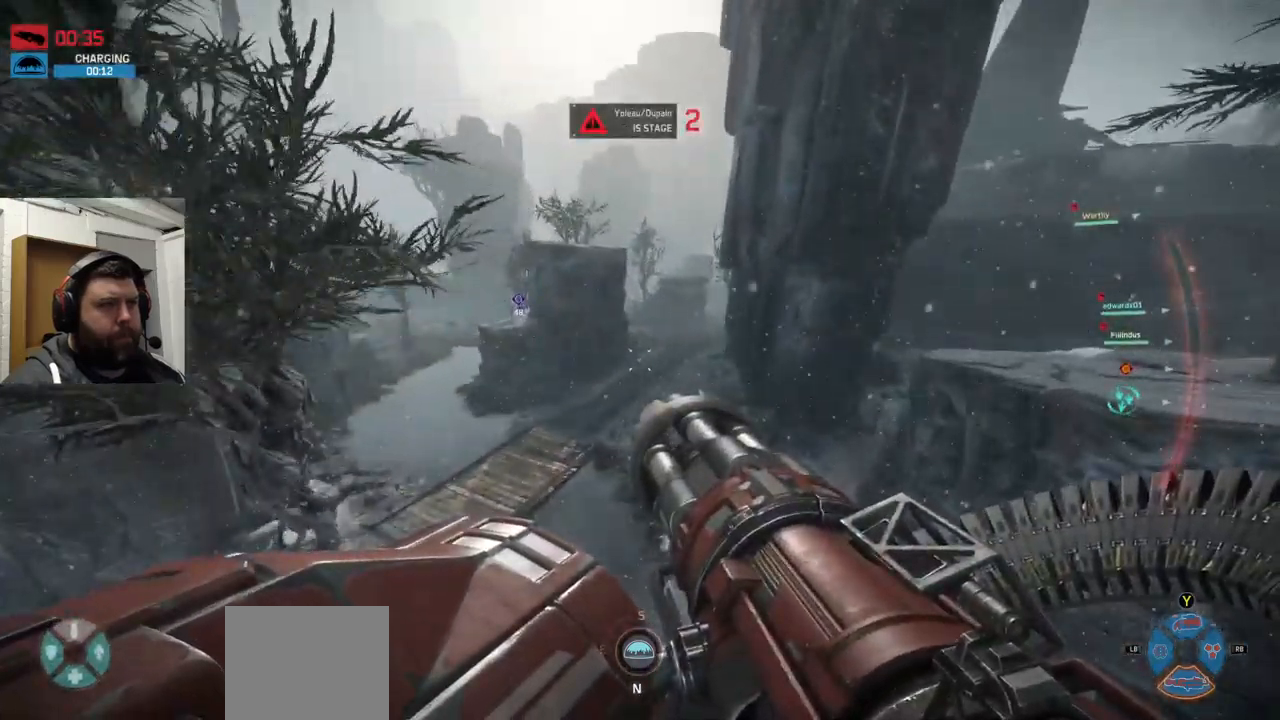
{"buttons": ["CROSS"], "left_stick": "up-right", "right_stick": "center", "events": []}
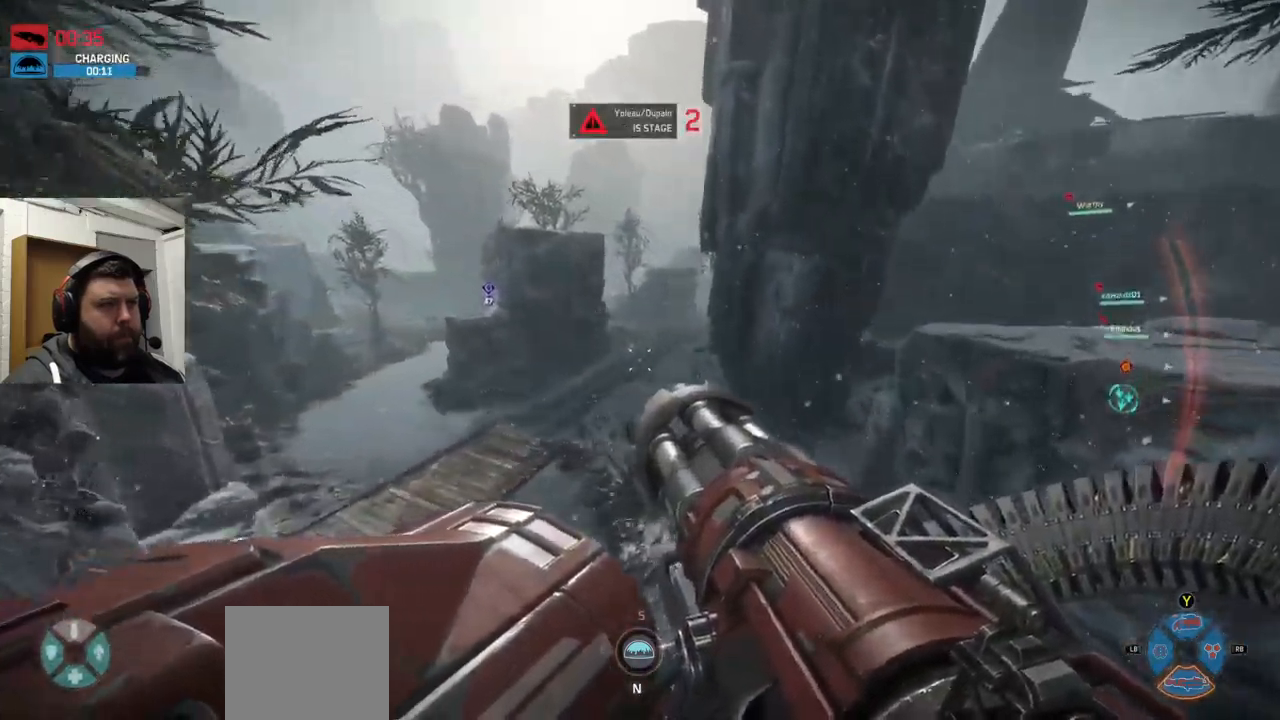
{"buttons": ["CROSS"], "left_stick": "up-right", "right_stick": "center", "events": []}
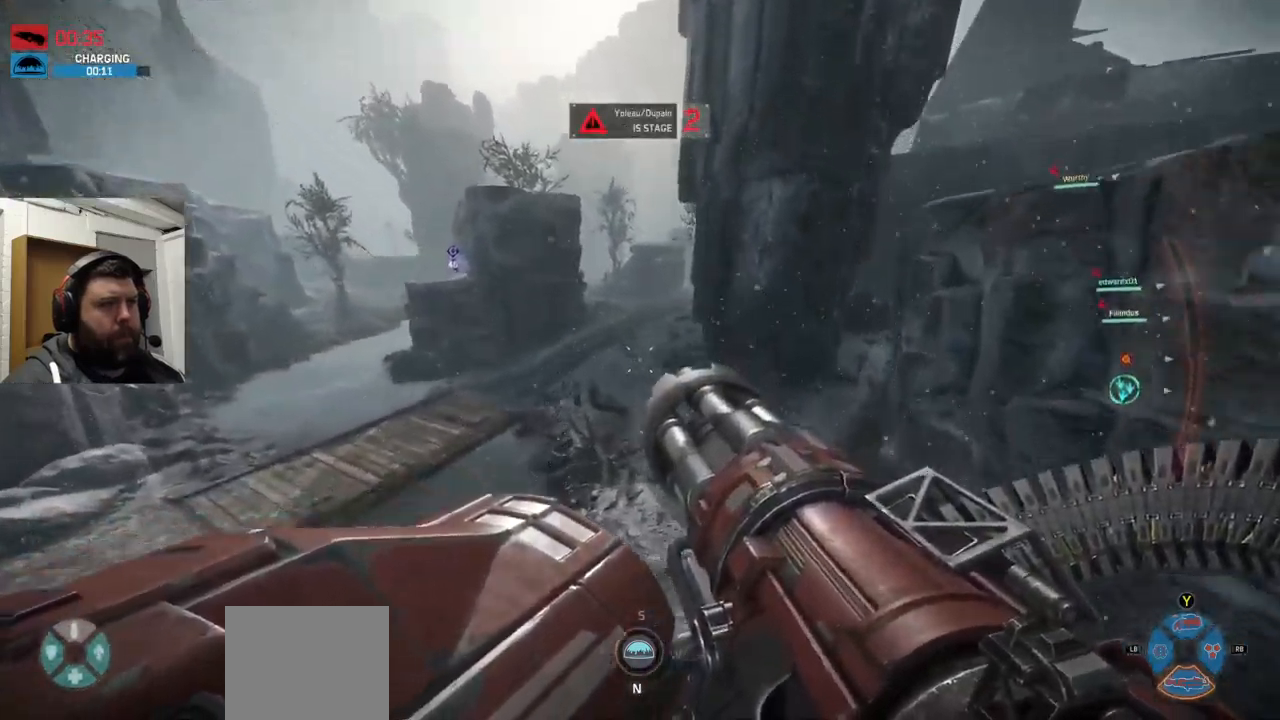
{"buttons": [], "left_stick": "up-right", "right_stick": "center", "events": [[250, "CROSS", "up"]]}
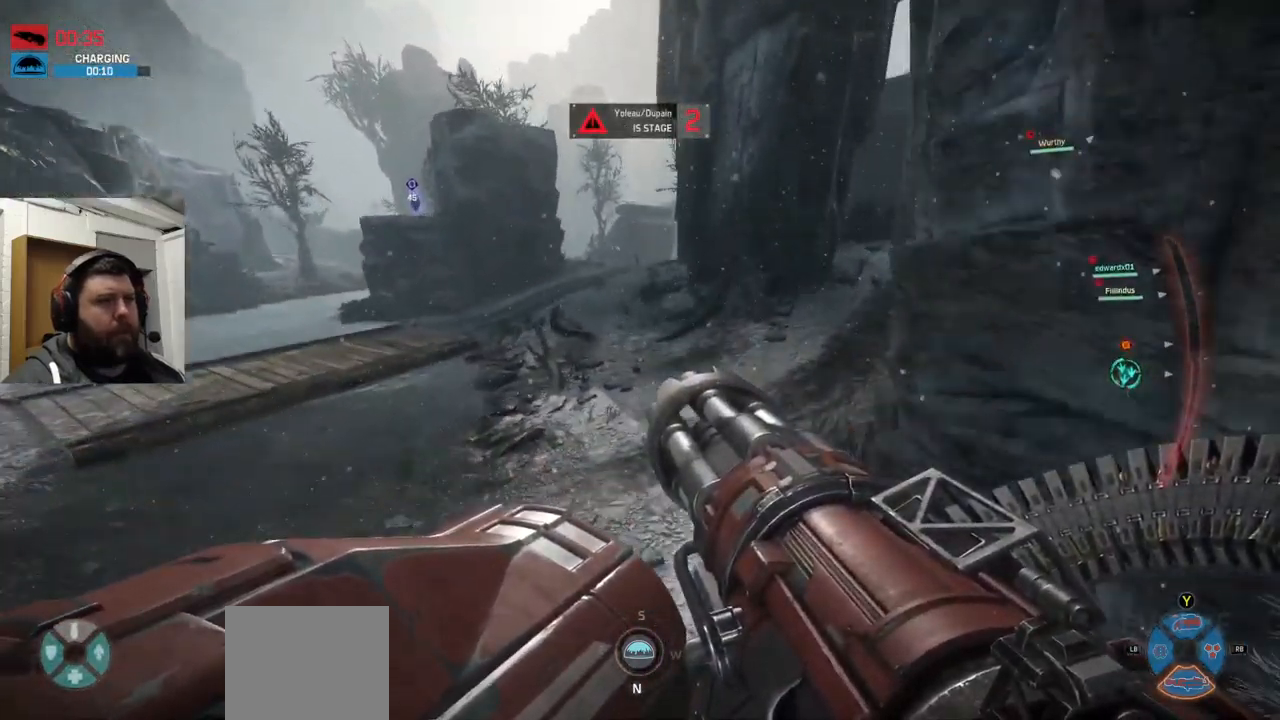
{"buttons": [], "left_stick": "up-right", "right_stick": "center", "events": []}
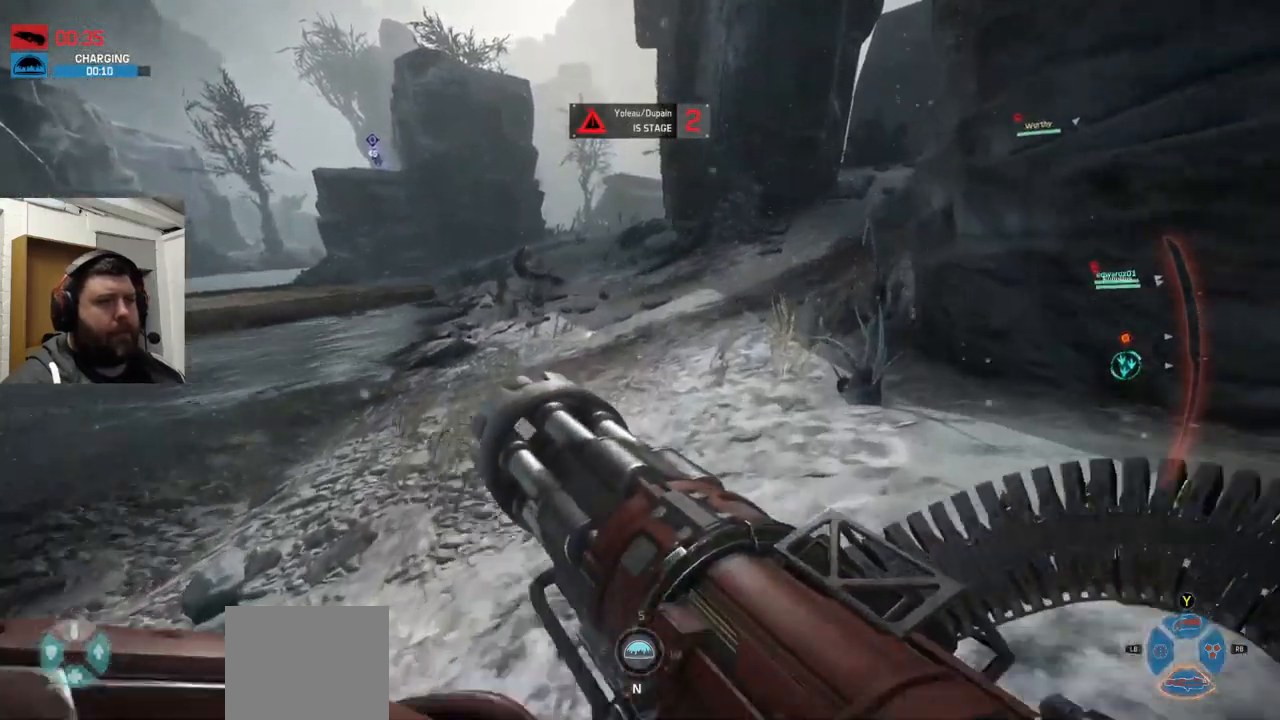
{"buttons": [], "left_stick": "up", "right_stick": "center", "events": [[217, "left_stick", "up"]]}
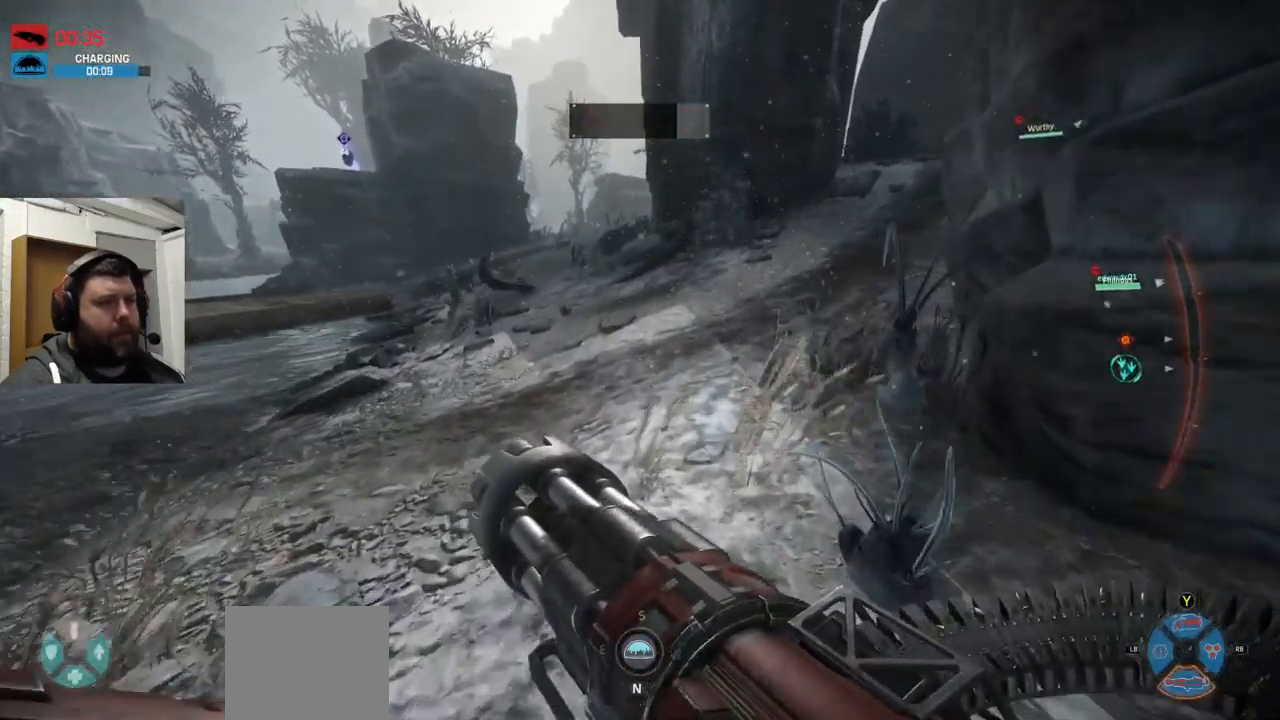
{"buttons": [], "left_stick": "up", "right_stick": "center", "events": []}
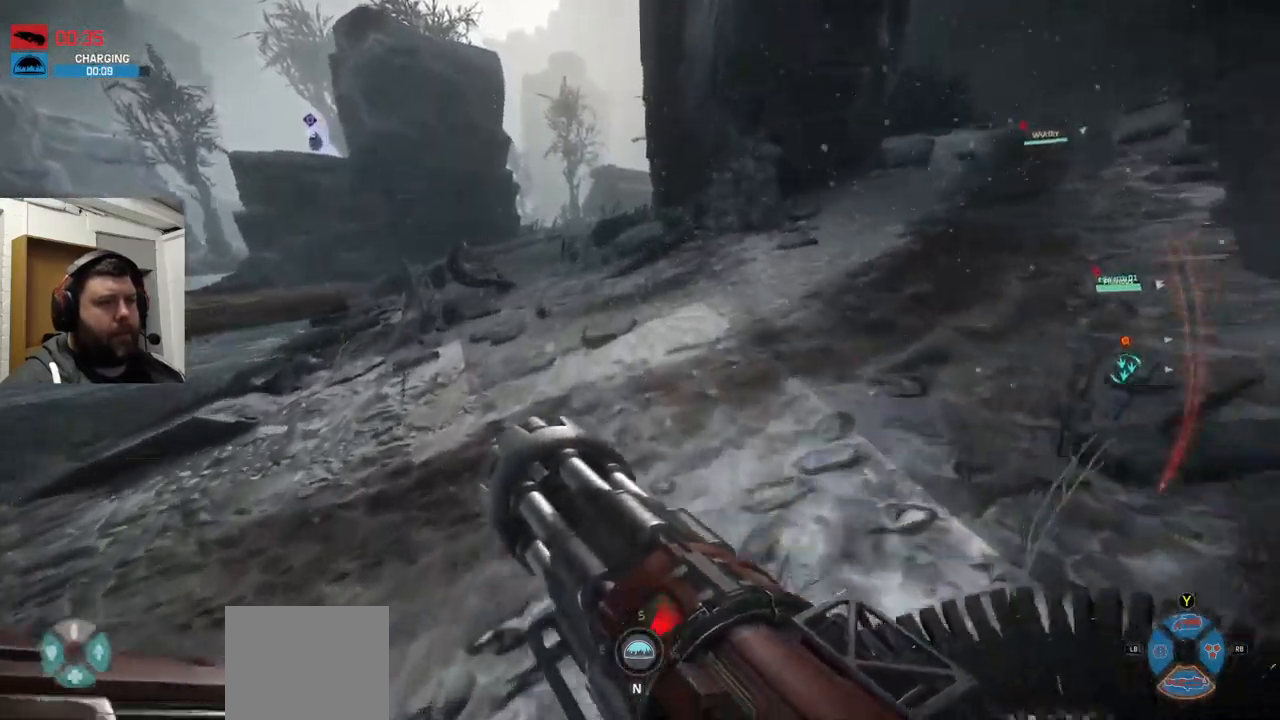
{"buttons": [], "left_stick": "up", "right_stick": "center", "events": [[233, "right_stick", "down-right"], [366, "right_stick", "center"]]}
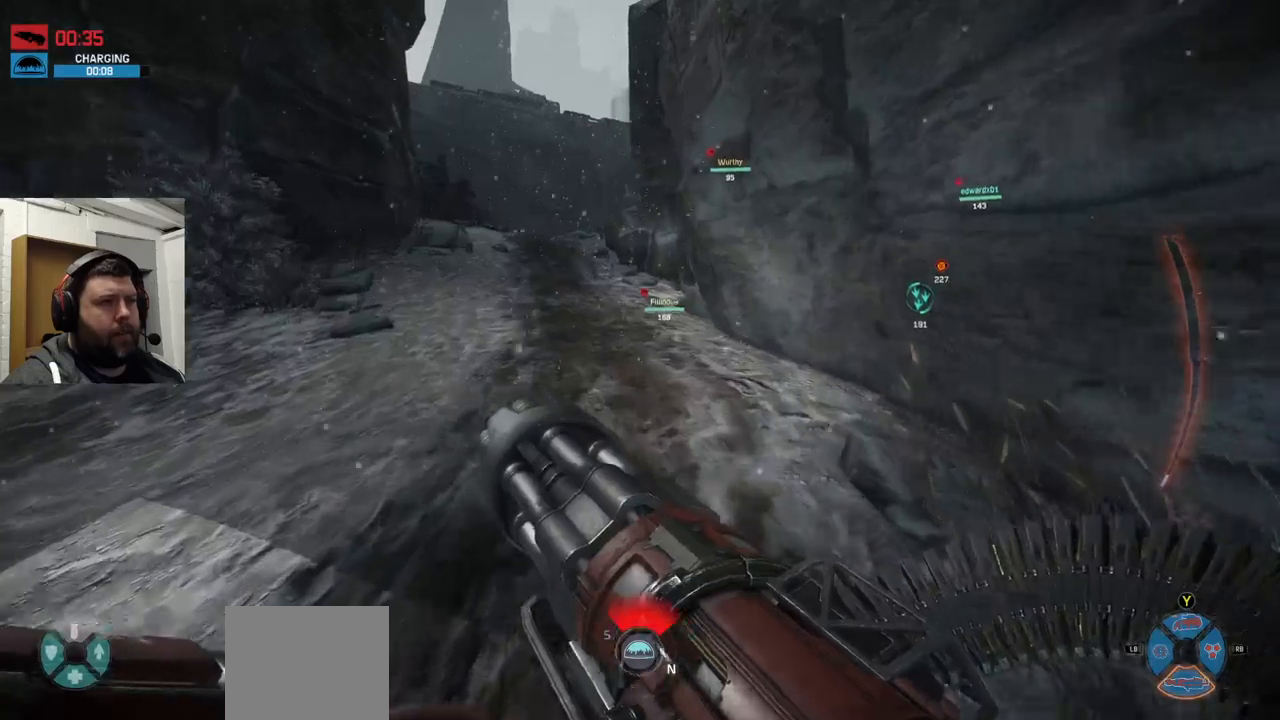
{"buttons": [], "left_stick": "up", "right_stick": "center", "events": []}
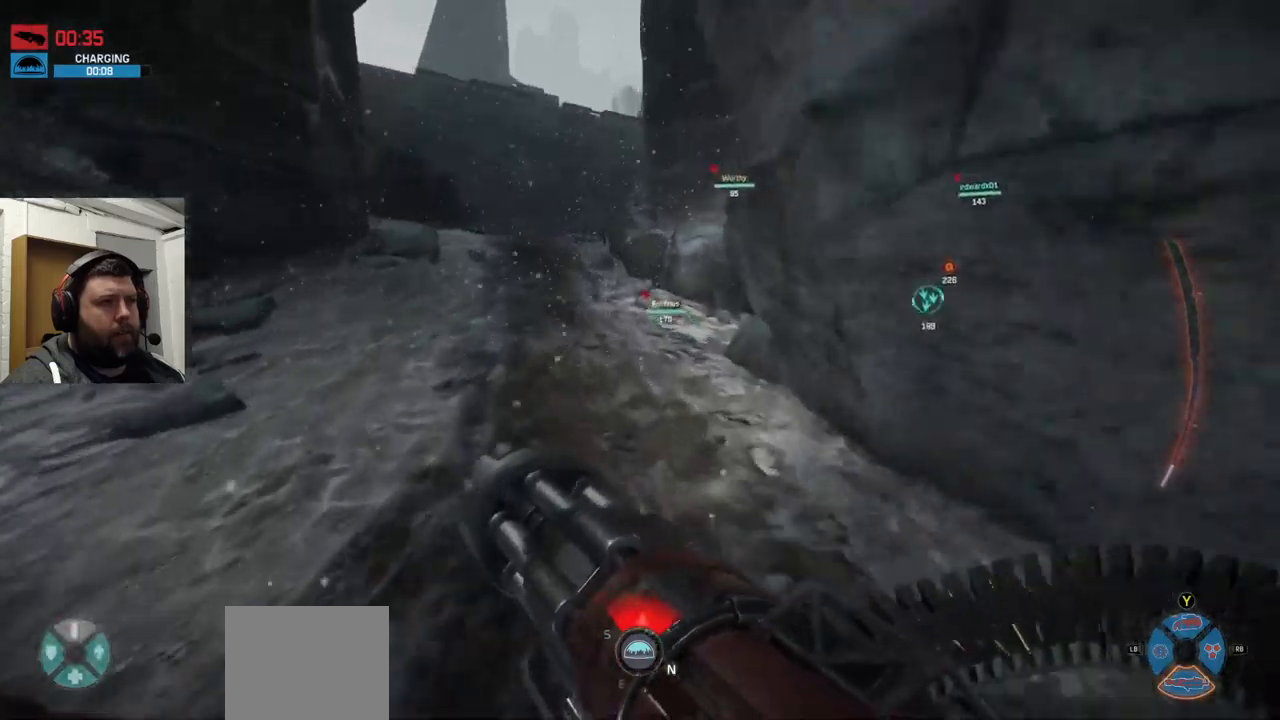
{"buttons": [], "left_stick": "up", "right_stick": "center", "events": []}
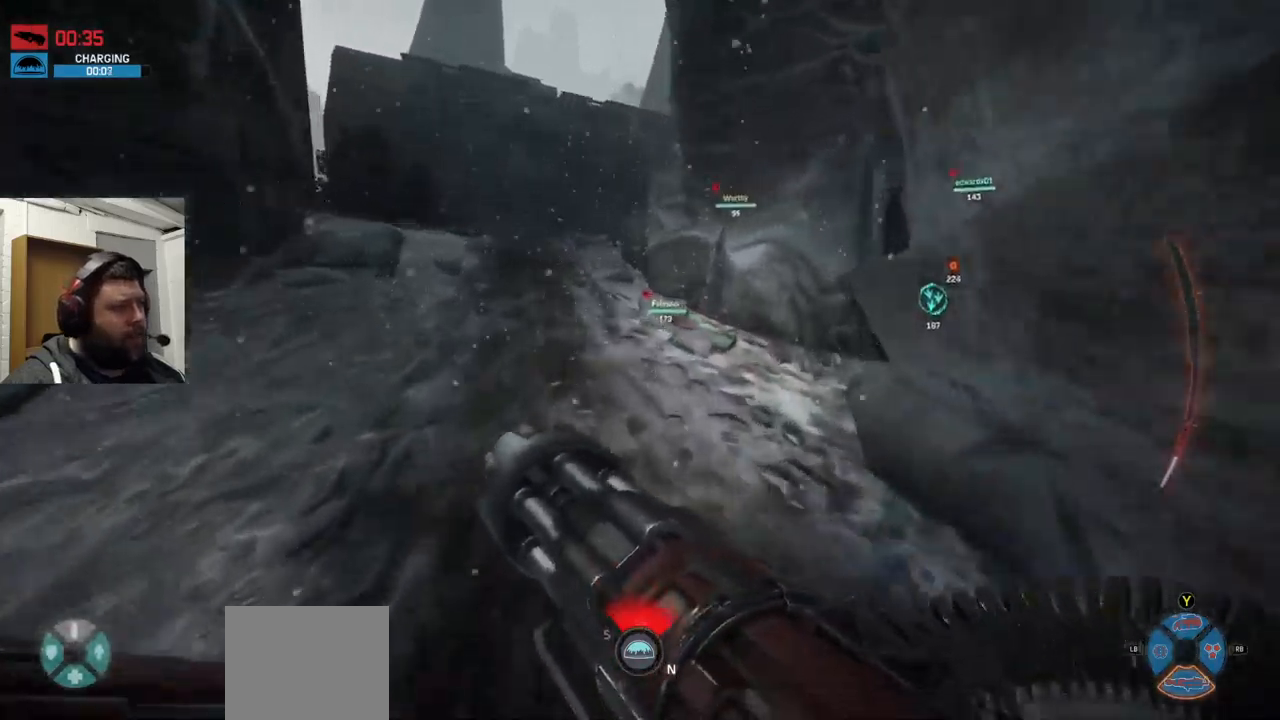
{"buttons": [], "left_stick": "right", "right_stick": "center", "events": [[33, "right_stick", "left"], [283, "left_stick", "right"], [333, "right_stick", "center"]]}
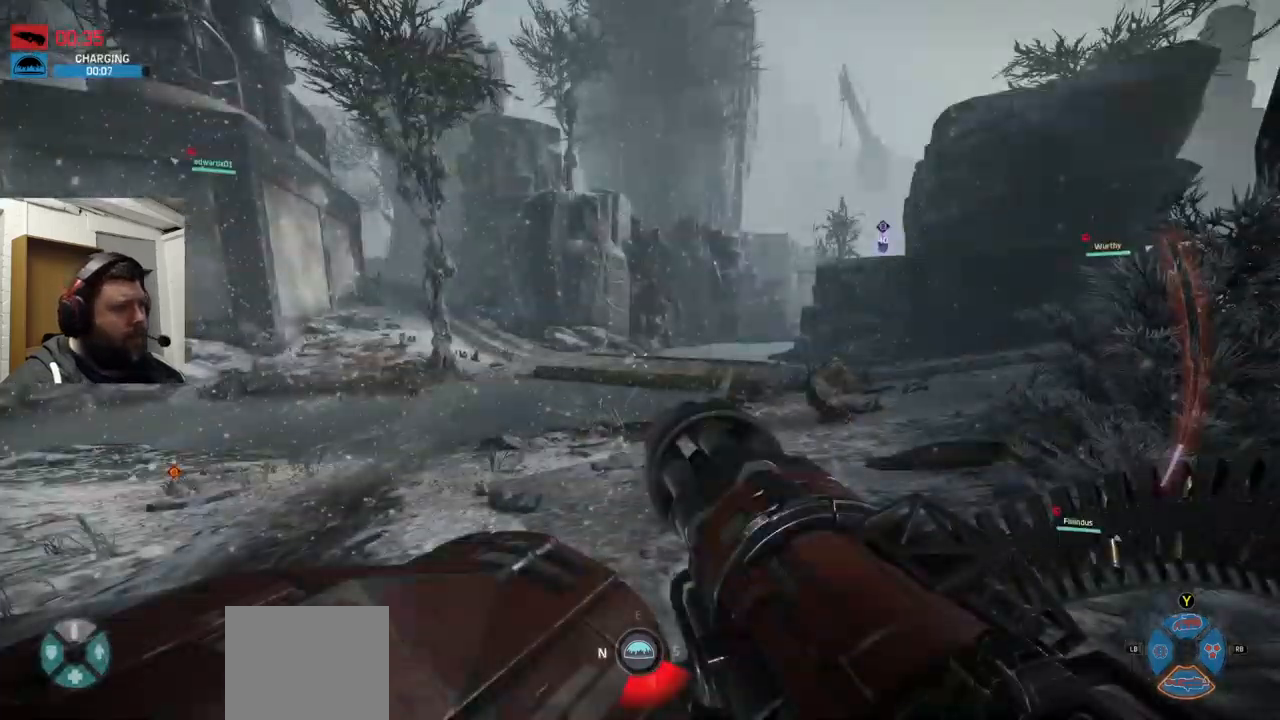
{"buttons": [], "left_stick": "right", "right_stick": "center", "events": []}
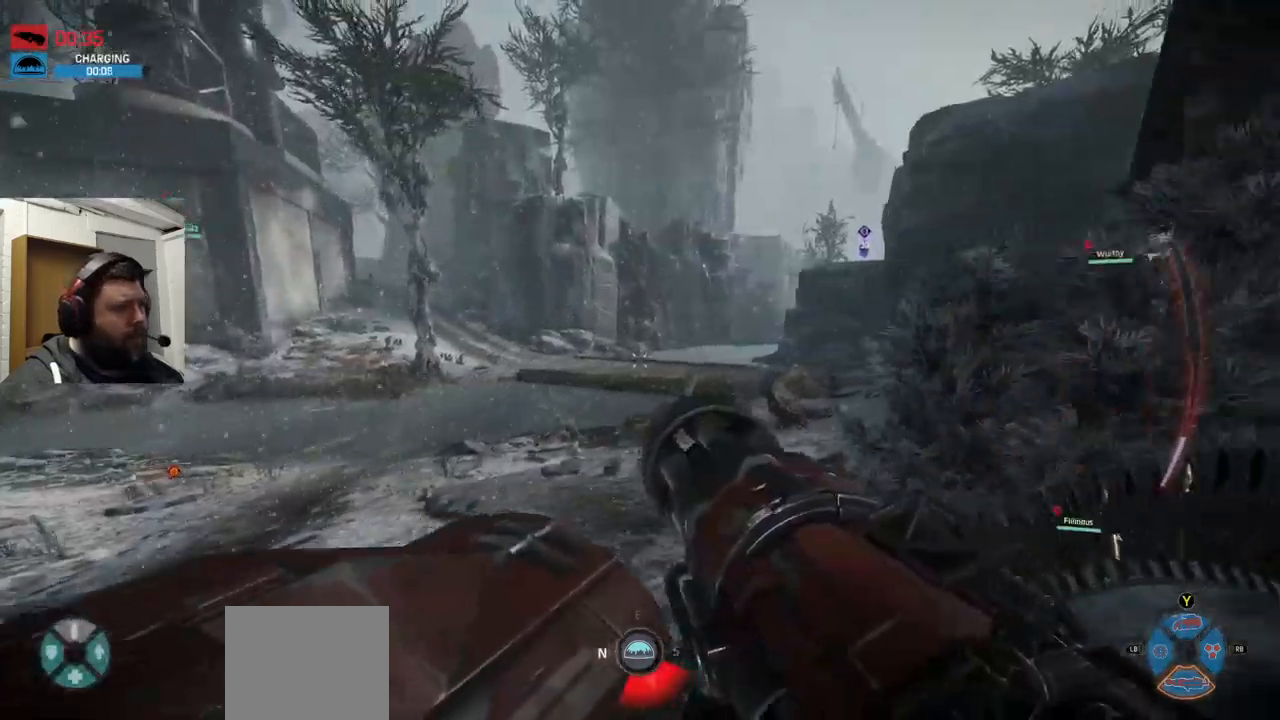
{"buttons": [], "left_stick": "down-left", "right_stick": "center", "events": [[17, "left_stick", "down"], [17, "right_stick", "left"], [300, "right_stick", "center"], [317, "left_stick", "down-left"]]}
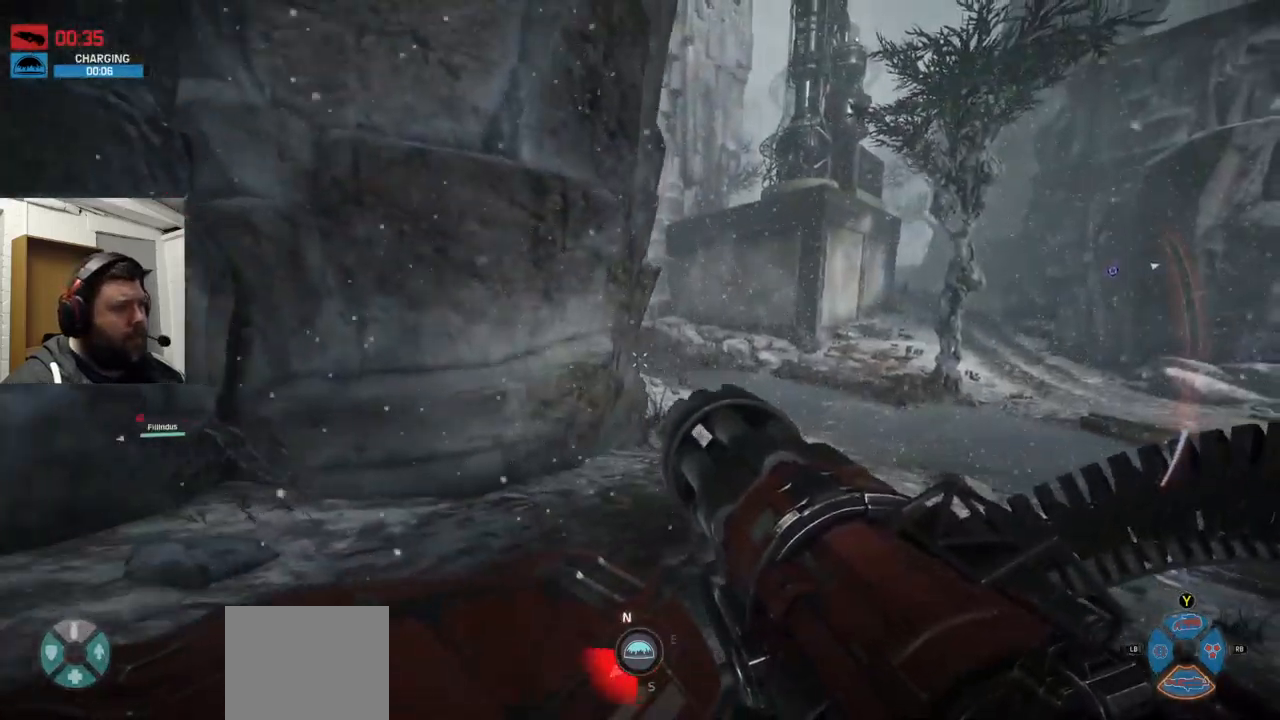
{"buttons": [], "left_stick": "up-left", "right_stick": "center", "events": [[17, "left_stick", "left"], [83, "right_stick", "left"], [183, "left_stick", "up-left"], [317, "right_stick", "center"]]}
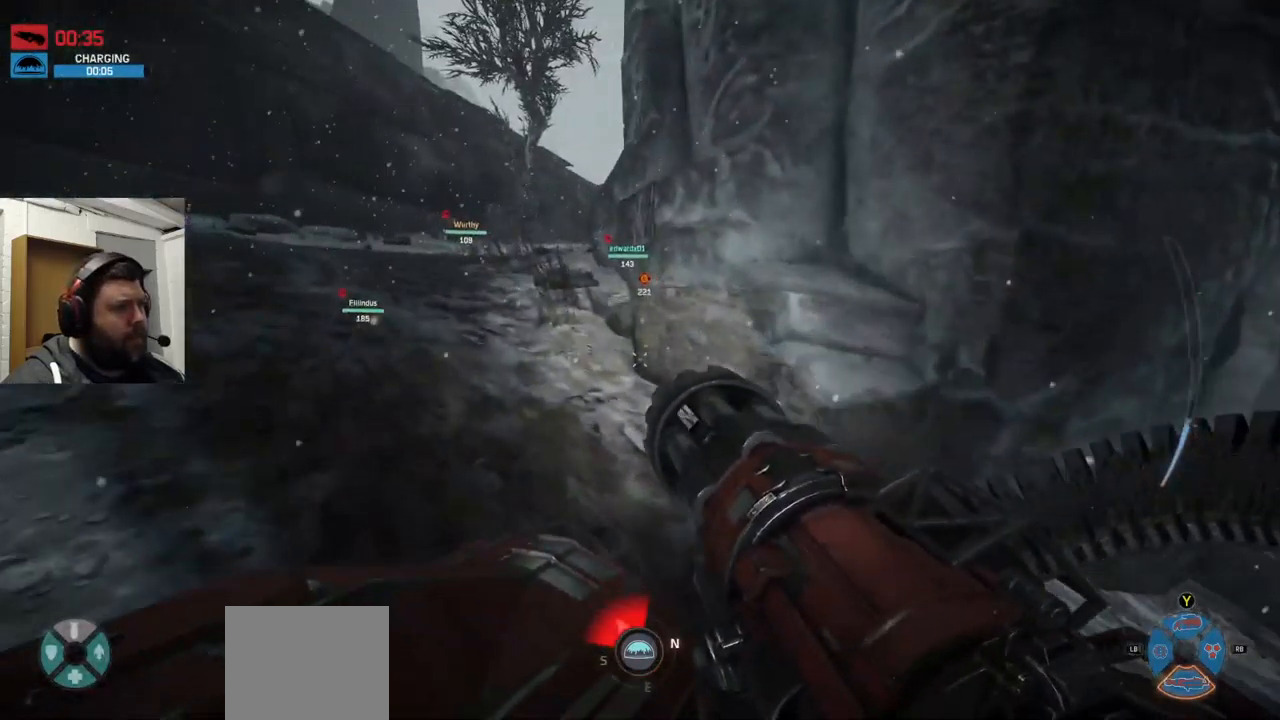
{"buttons": [], "left_stick": "up", "right_stick": "center", "events": [[33, "right_stick", "left"], [117, "left_stick", "up"], [117, "right_stick", "center"], [233, "CROSS", "down"], [333, "CROSS", "up"], [400, "CROSS", "down"], [483, "CROSS", "up"]]}
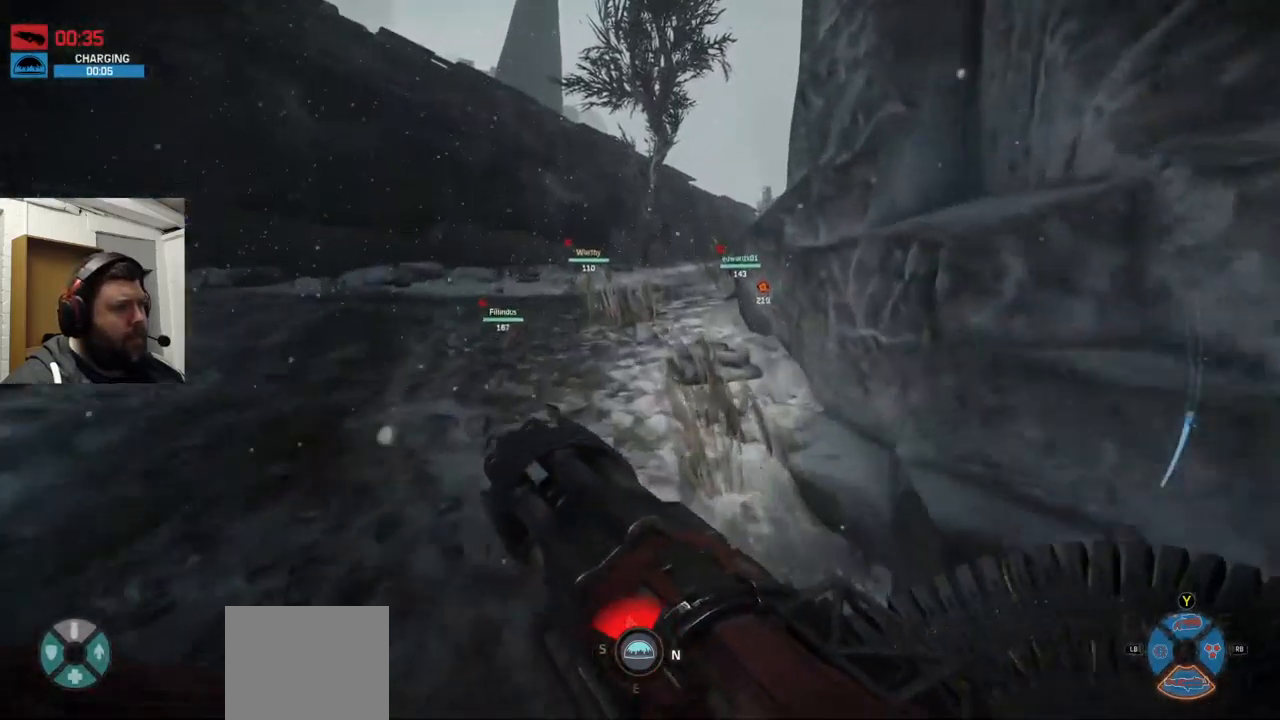
{"buttons": [], "left_stick": "up", "right_stick": "center", "events": [[50, "CROSS", "down"], [133, "CROSS", "up"], [183, "CROSS", "down"], [283, "CROSS", "up"]]}
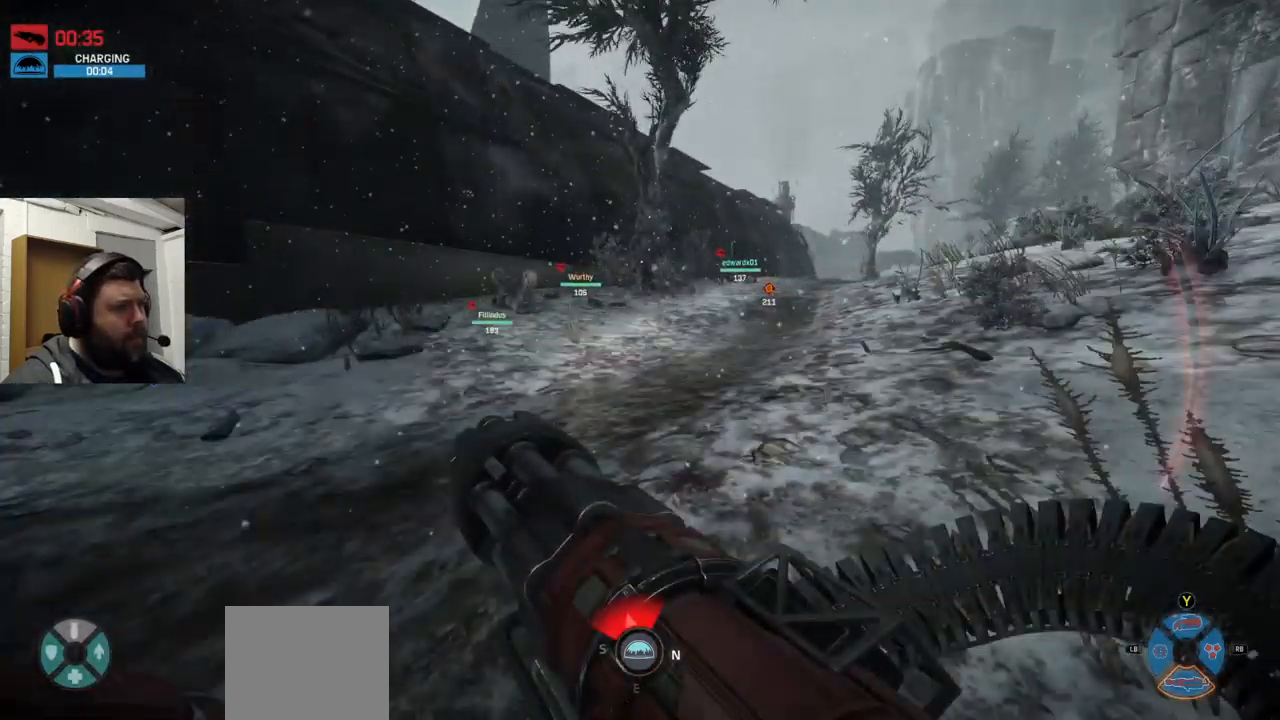
{"buttons": [], "left_stick": "up", "right_stick": "center", "events": [[100, "right_stick", "right"], [217, "right_stick", "center"]]}
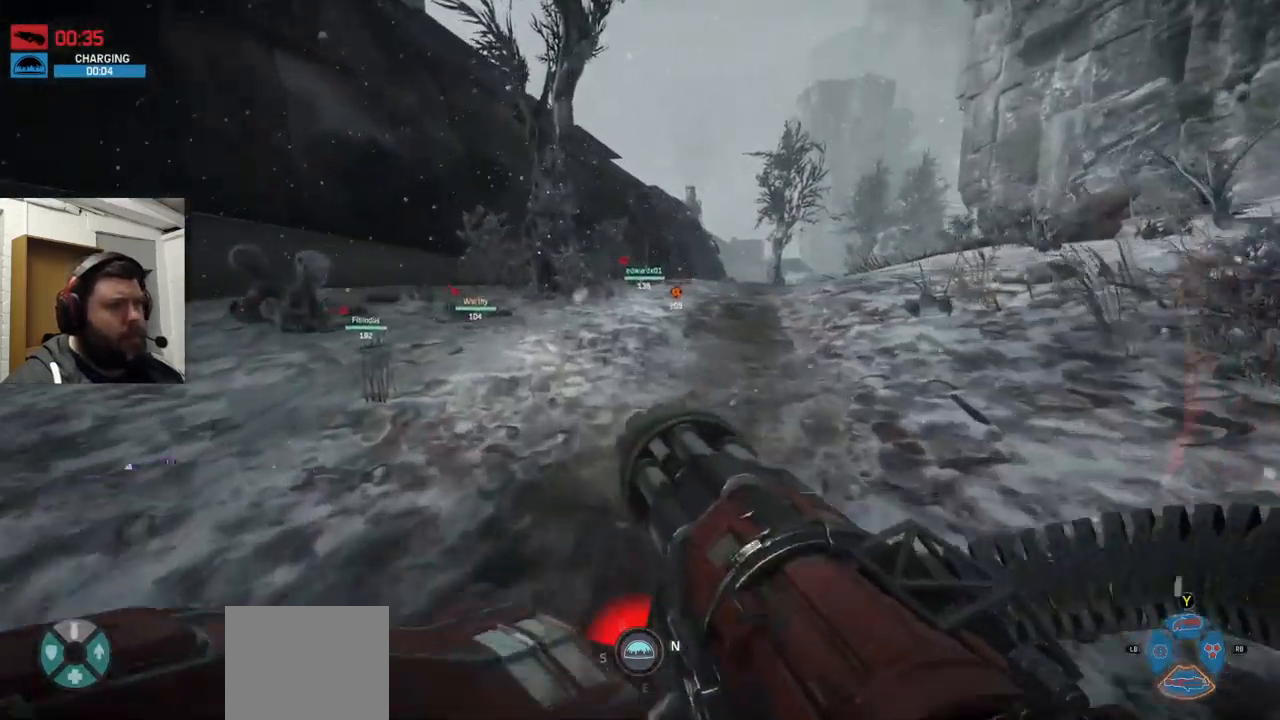
{"buttons": ["CROSS"], "left_stick": "up", "right_stick": "center", "events": [[33, "CROSS", "down"], [417, "CROSS", "up"], [450, "CROSS", "down"]]}
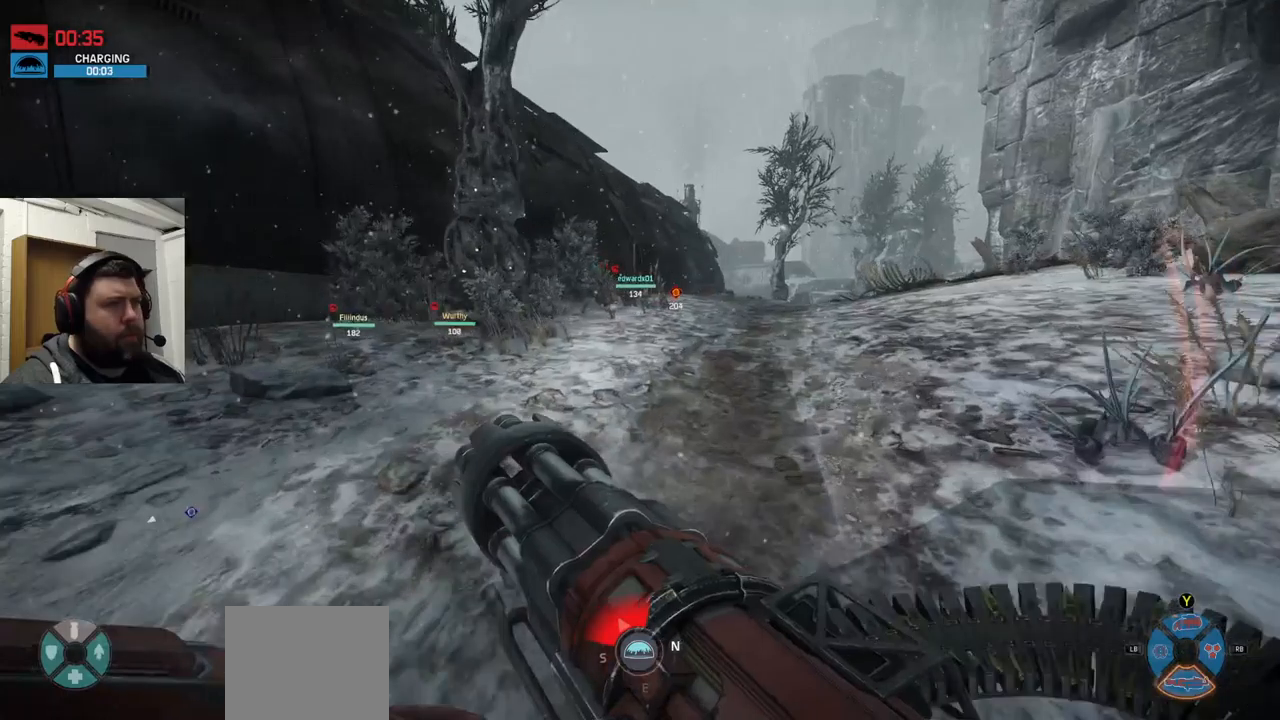
{"buttons": [], "left_stick": "up", "right_stick": "center", "events": [[117, "CROSS", "up"], [167, "CROSS", "down"], [284, "CROSS", "up"]]}
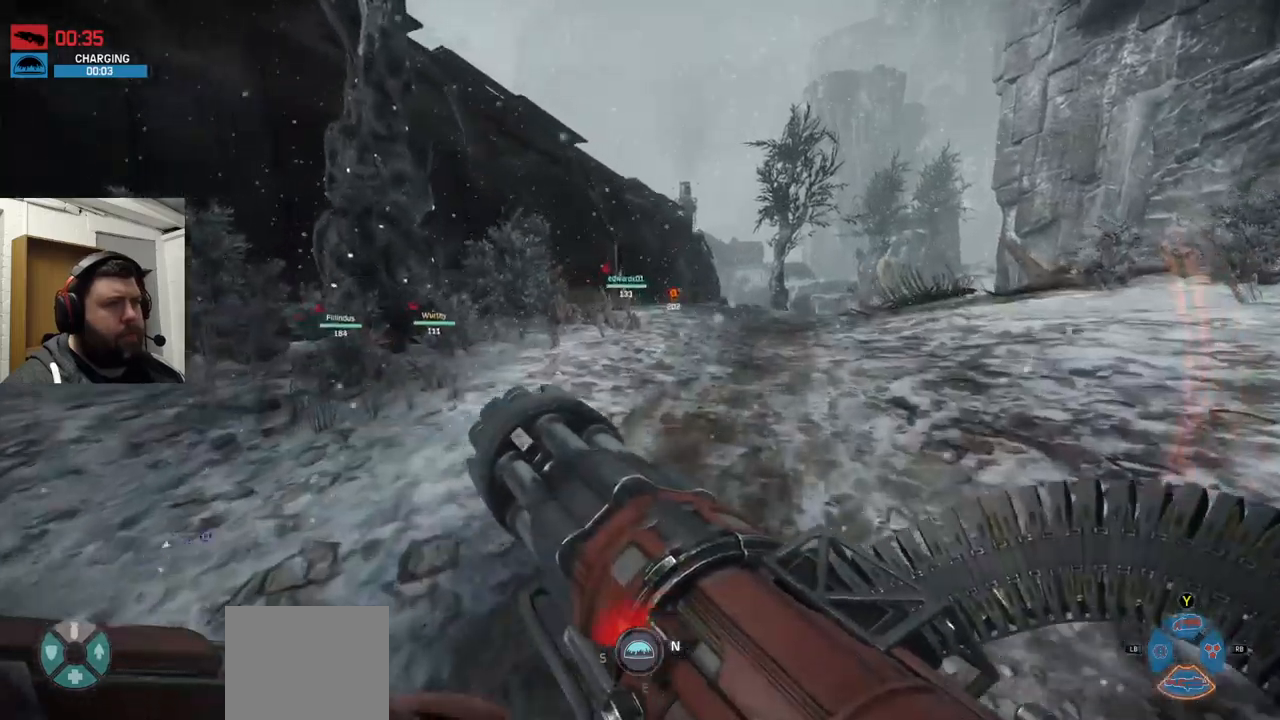
{"buttons": [], "left_stick": "up", "right_stick": "center", "events": []}
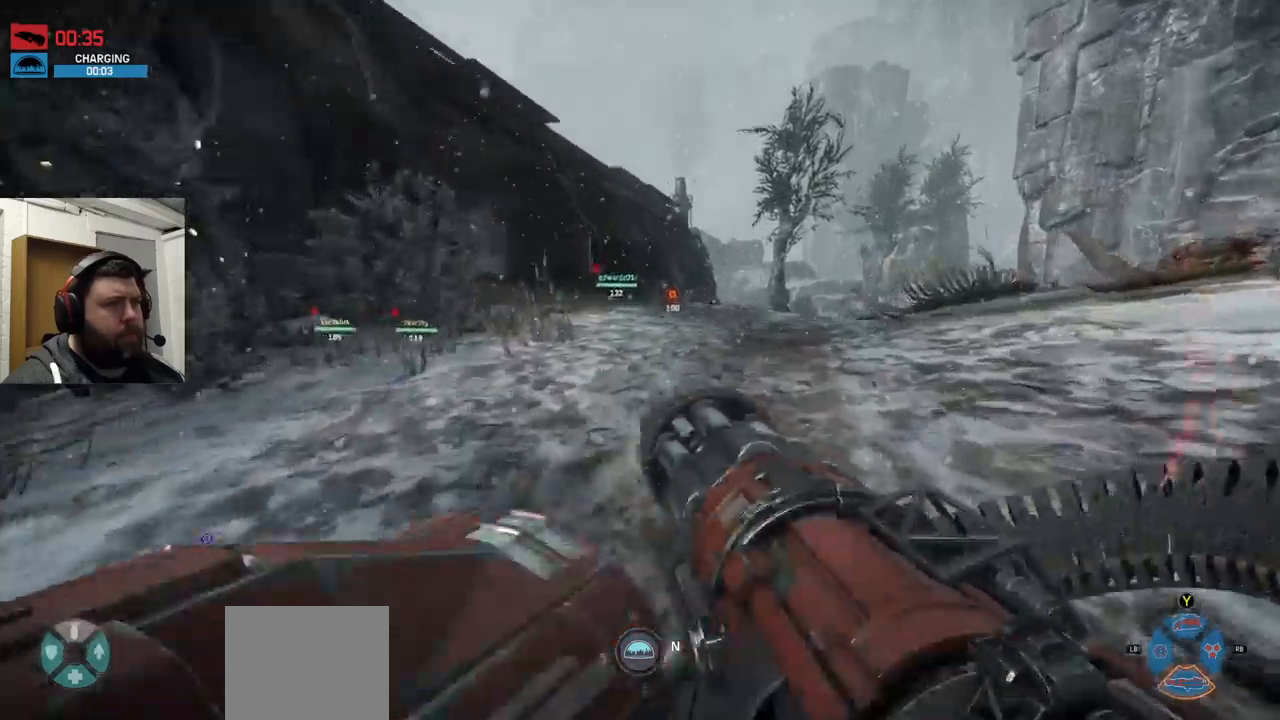
{"buttons": [], "left_stick": "up", "right_stick": "center", "events": [[84, "right_stick", "down-left"], [134, "right_stick", "center"]]}
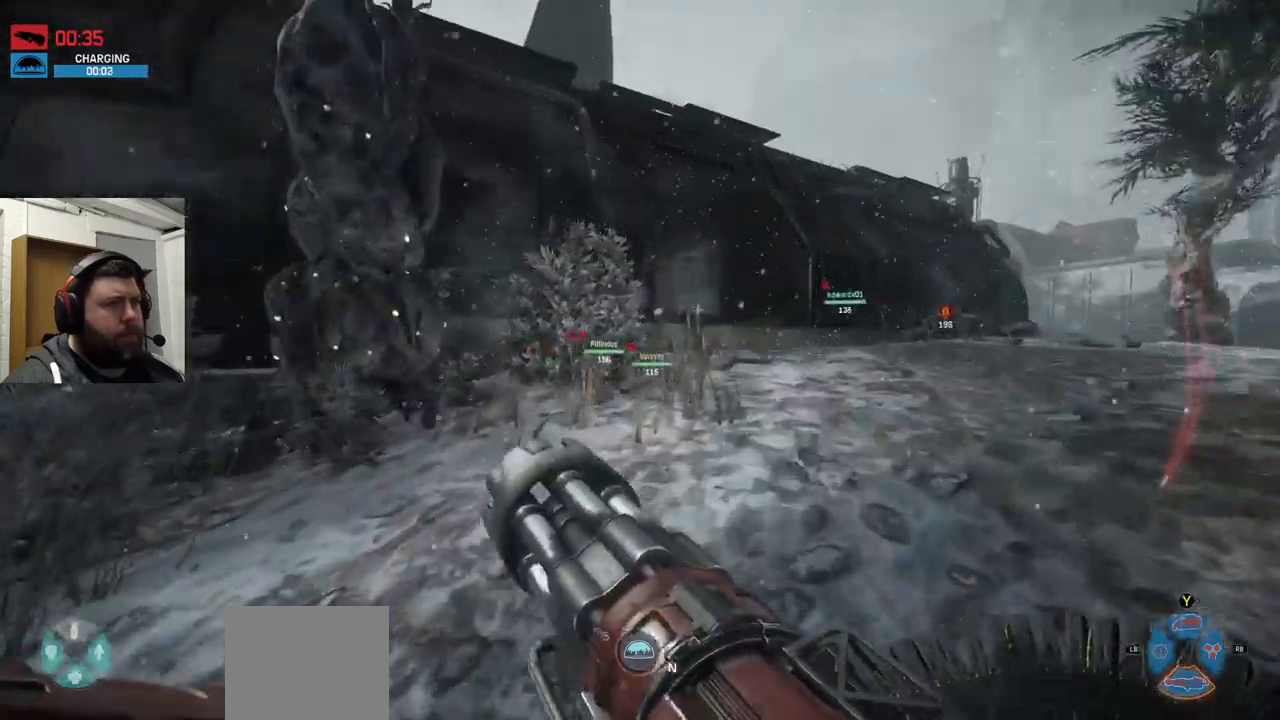
{"buttons": [], "left_stick": "up", "right_stick": "center", "events": []}
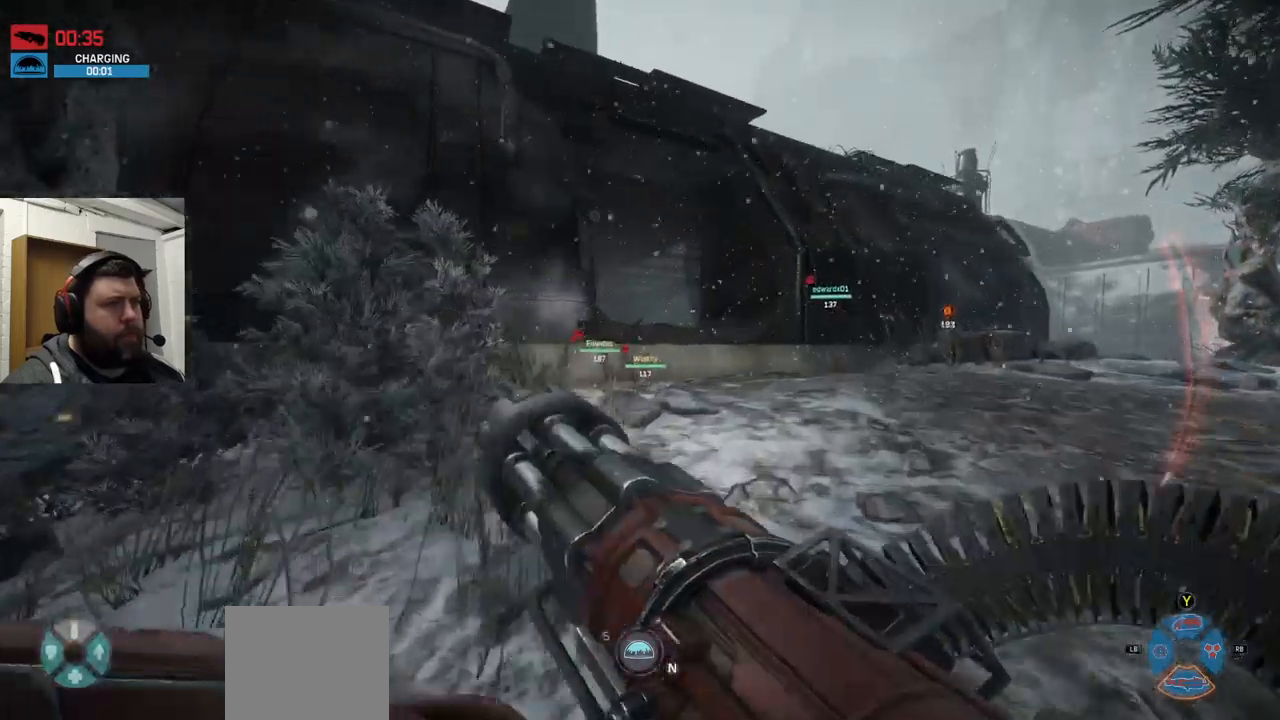
{"buttons": ["CROSS"], "left_stick": "up", "right_stick": "center", "events": [[50, "CROSS", "down"]]}
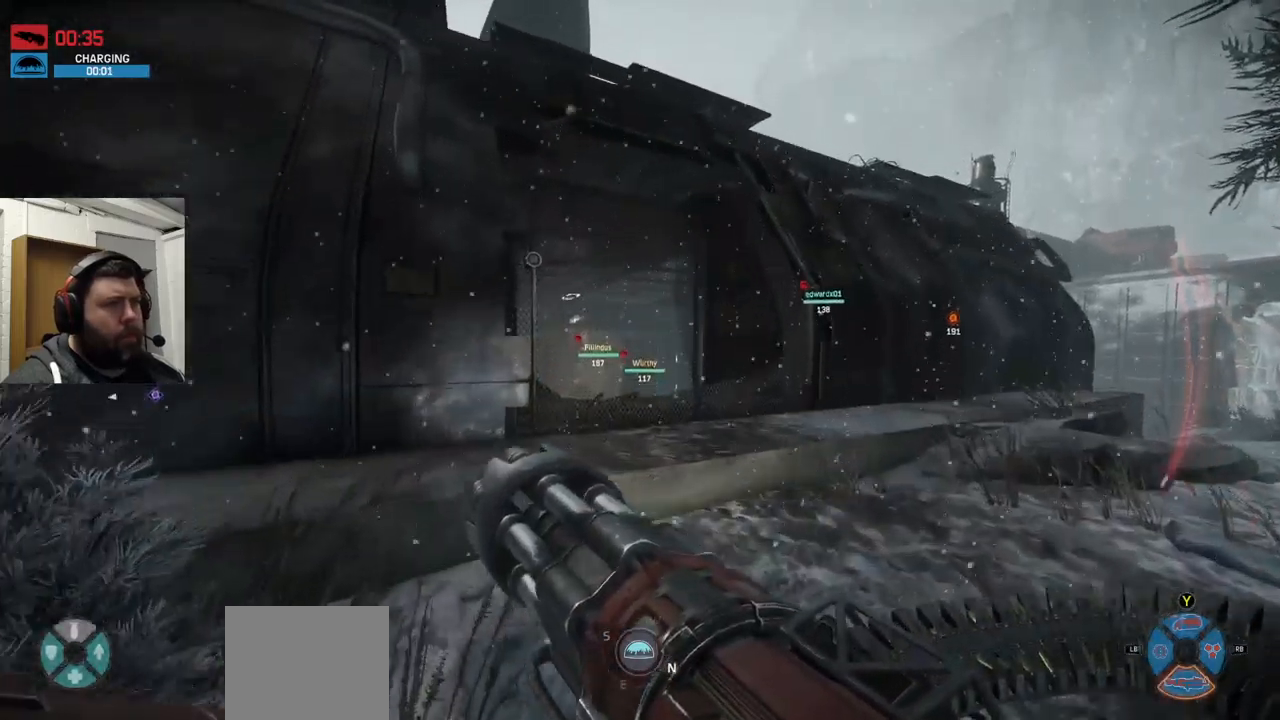
{"buttons": ["CROSS"], "left_stick": "up-right", "right_stick": "center", "events": [[267, "left_stick", "up-right"]]}
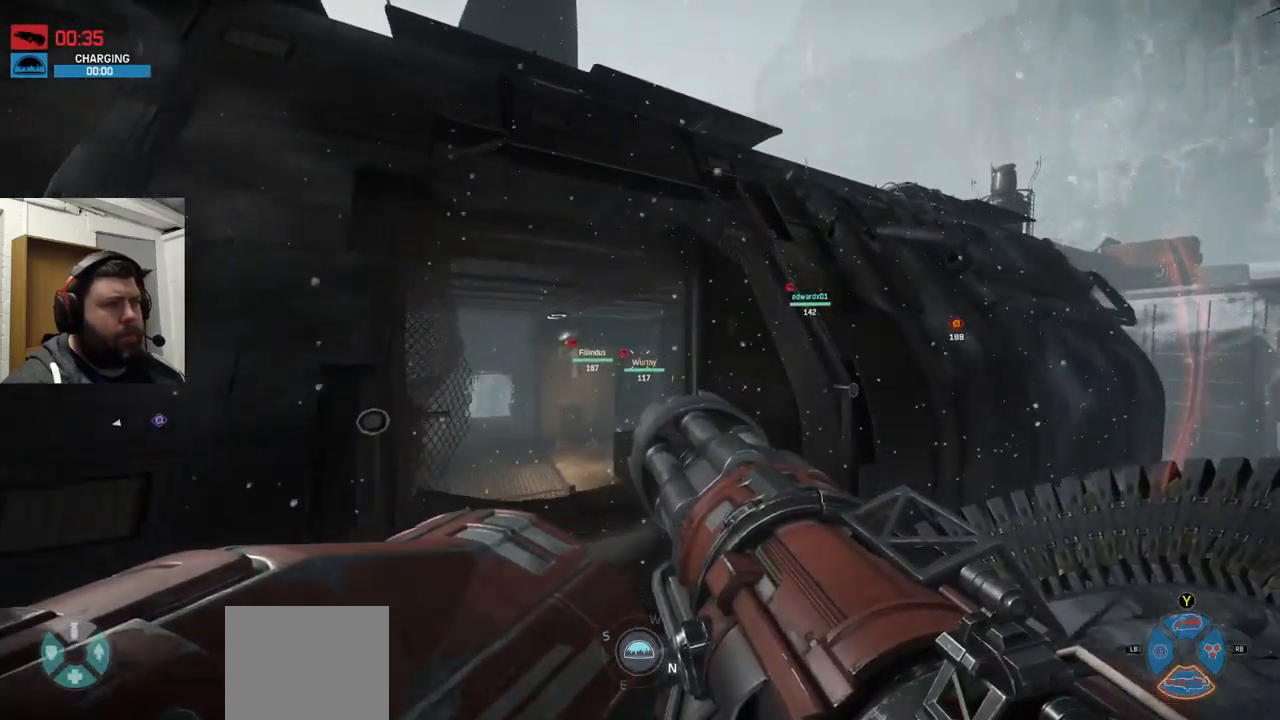
{"buttons": [], "left_stick": "up", "right_stick": "up-left", "events": [[100, "CROSS", "up"], [350, "right_stick", "up-left"], [417, "left_stick", "up"]]}
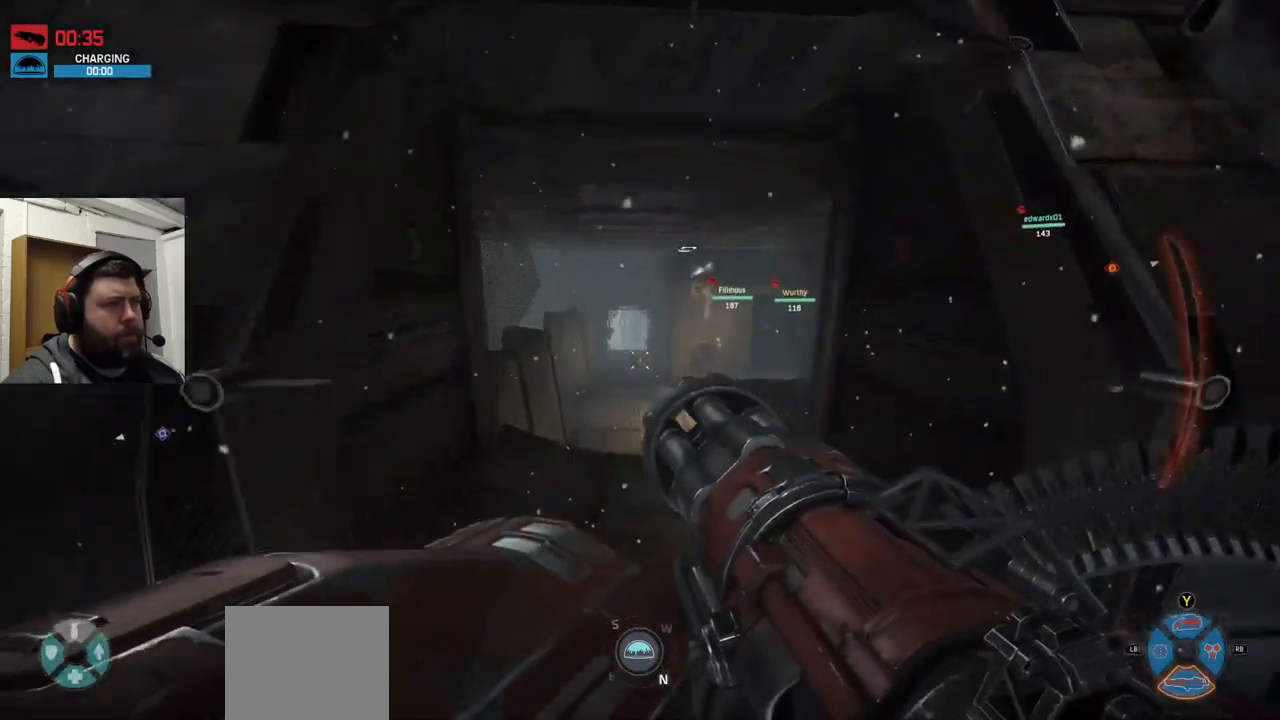
{"buttons": [], "left_stick": "up", "right_stick": "center"}
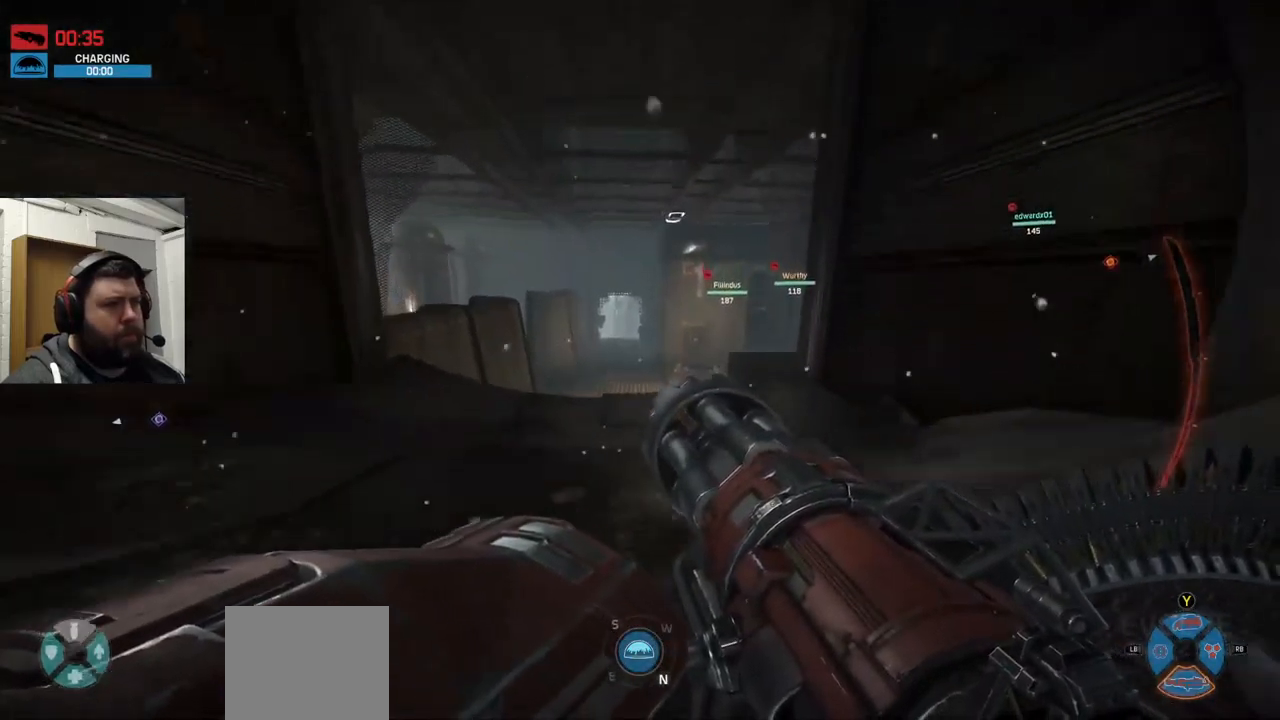
{"buttons": [], "left_stick": "up", "right_stick": "center", "events": [[84, "CROSS", "down"], [234, "CROSS", "up"]]}
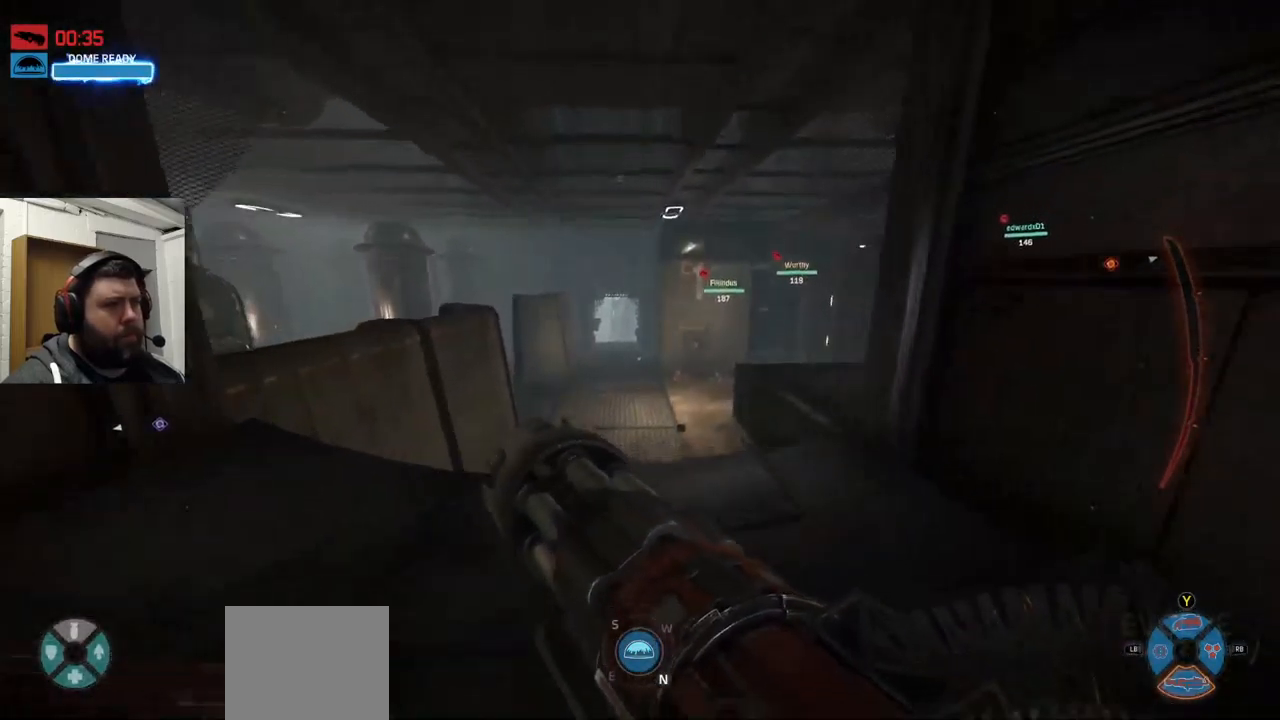
{"buttons": [], "left_stick": "up", "right_stick": "center", "events": [[317, "right_stick", "up"], [484, "right_stick", "center"]]}
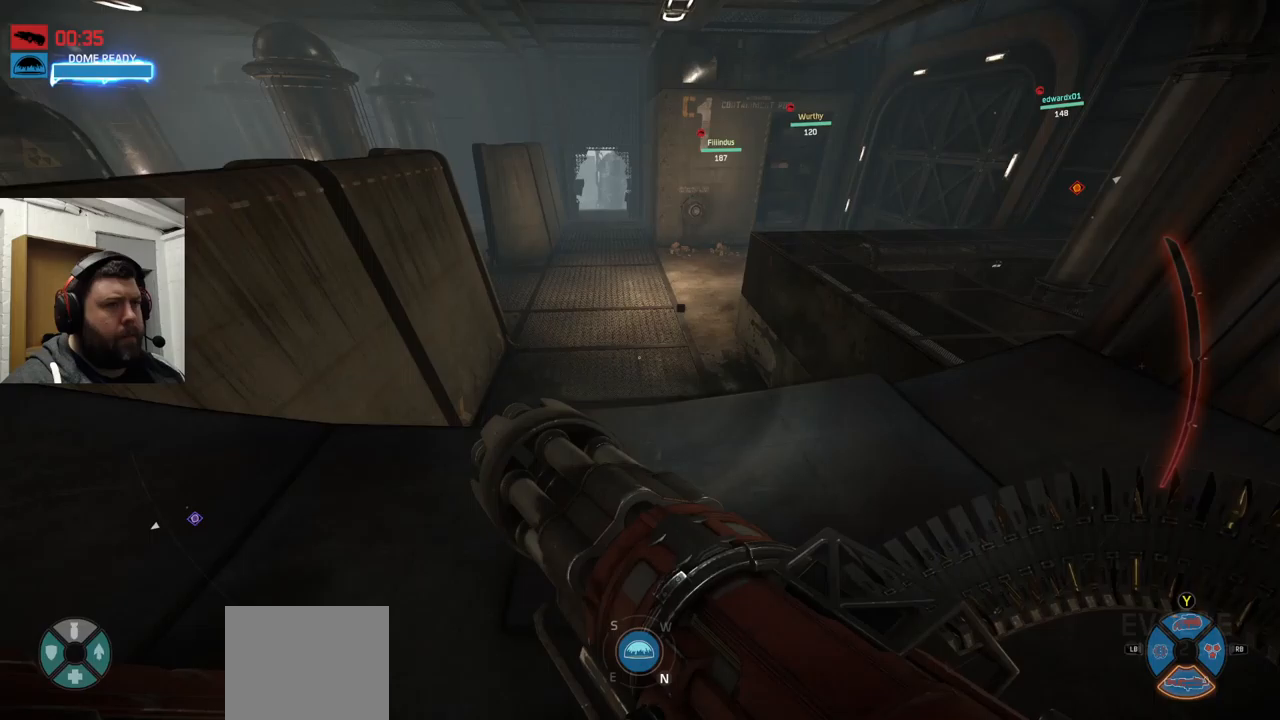
{"buttons": ["CROSS"], "left_stick": "up", "right_stick": "center", "events": [[417, "CROSS", "down"]]}